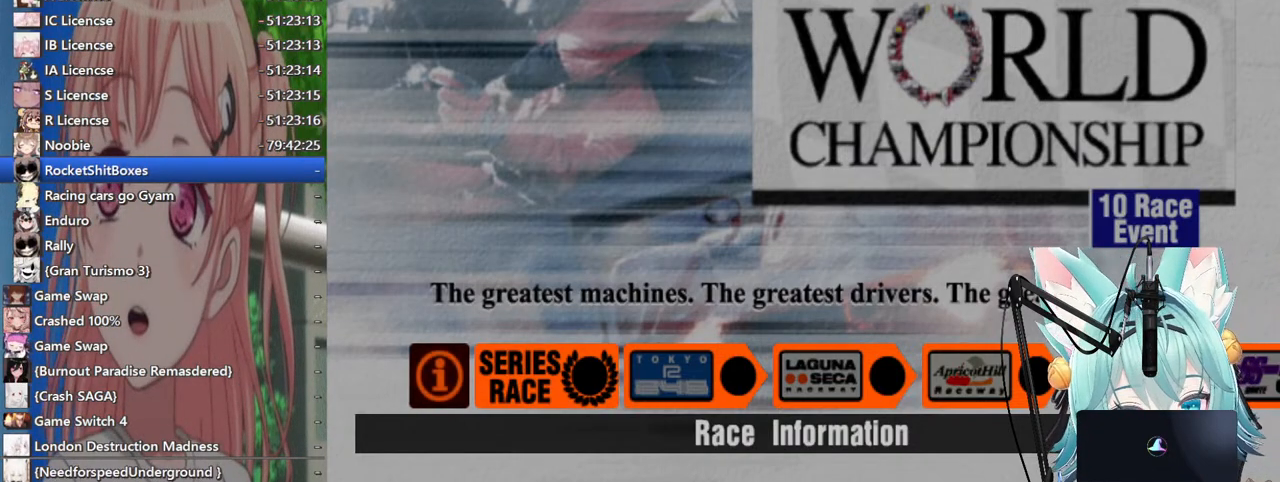
Gameplay with a controller (PlayStation layout); each line is a JSON object with the inputs held at the frame after it. "events" lists button and stick changes between this image and that frame as [ms after this image, input, new state], when the widget could be followed in between. Not read: L1 R1.
{"buttons": [], "left_stick": "right", "right_stick": "center", "events": [[100, "left_stick", "right"]]}
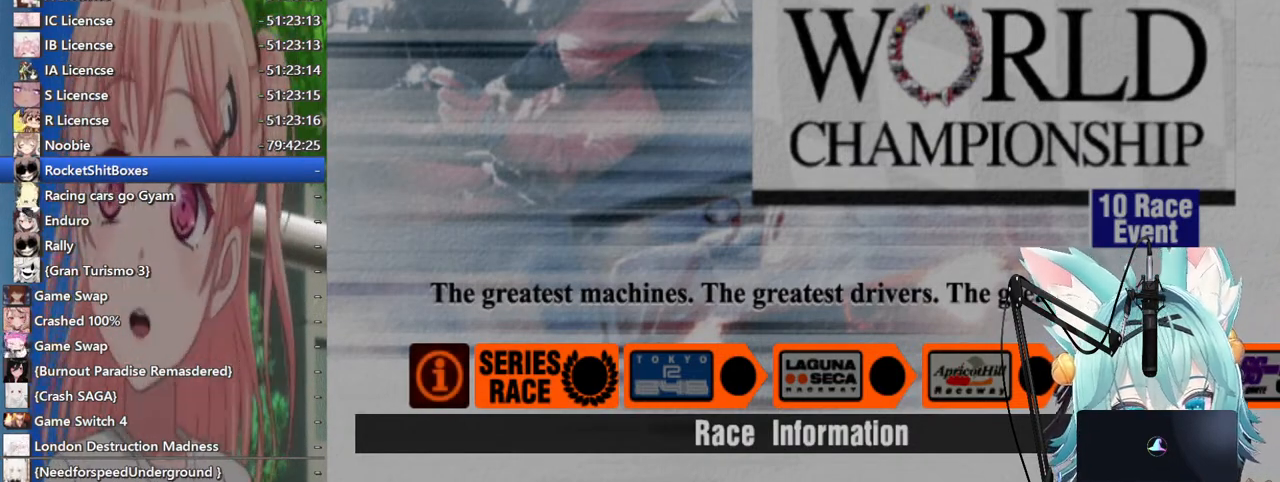
{"buttons": [], "left_stick": "right", "right_stick": "center", "events": []}
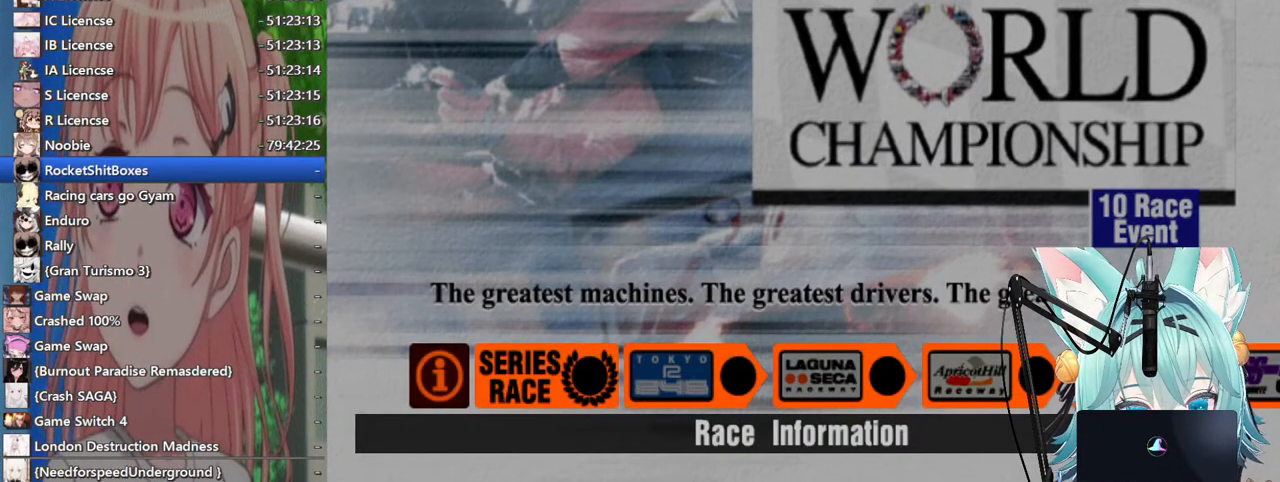
{"buttons": [], "left_stick": "right", "right_stick": "center", "events": [[267, "left_stick", "down"], [333, "left_stick", "center"], [500, "left_stick", "right"]]}
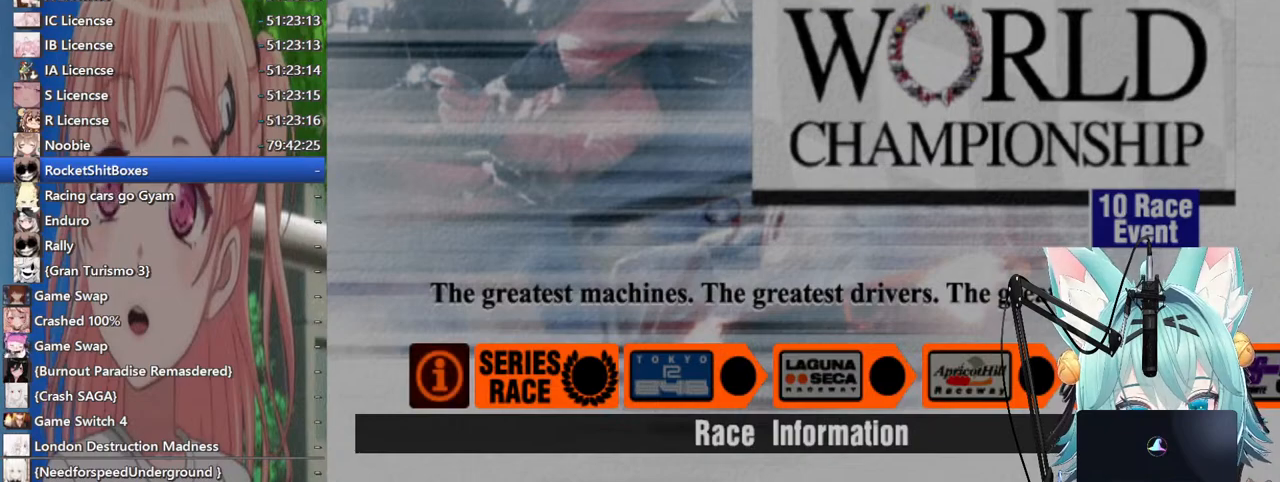
{"buttons": [], "left_stick": "right", "right_stick": "center", "events": []}
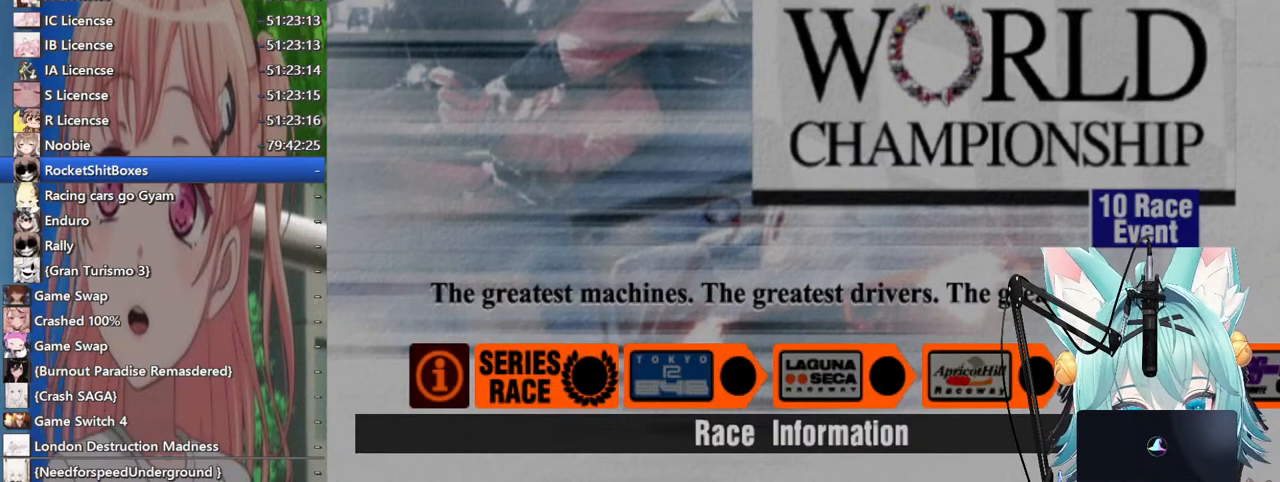
{"buttons": [], "left_stick": "down-right", "right_stick": "center", "events": [[200, "left_stick", "down-right"]]}
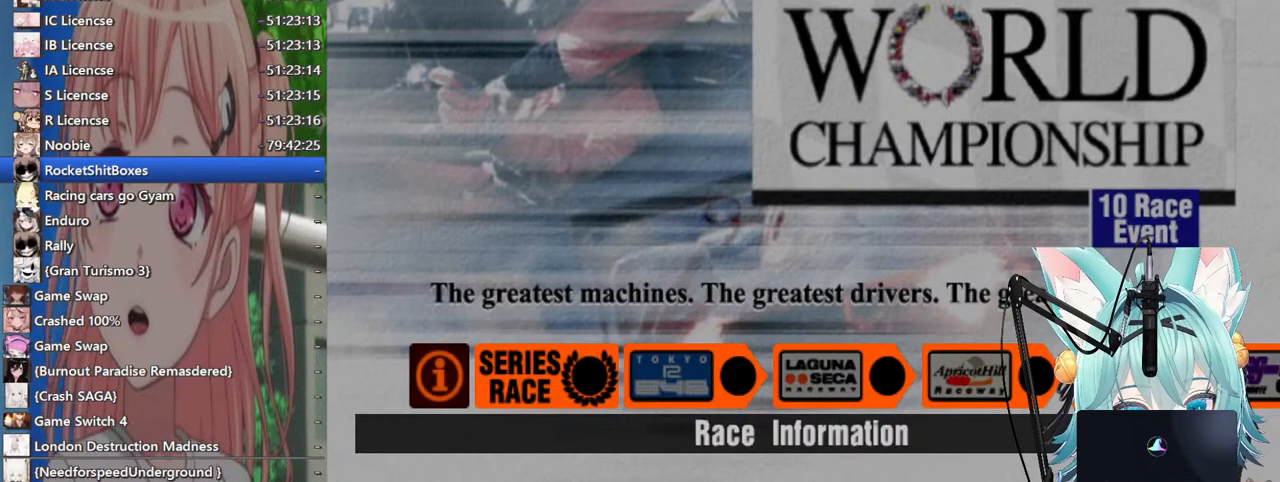
{"buttons": ["DPAD_RIGHT"], "left_stick": "center", "right_stick": "center", "events": [[83, "left_stick", "center"], [400, "DPAD_RIGHT", "down"]]}
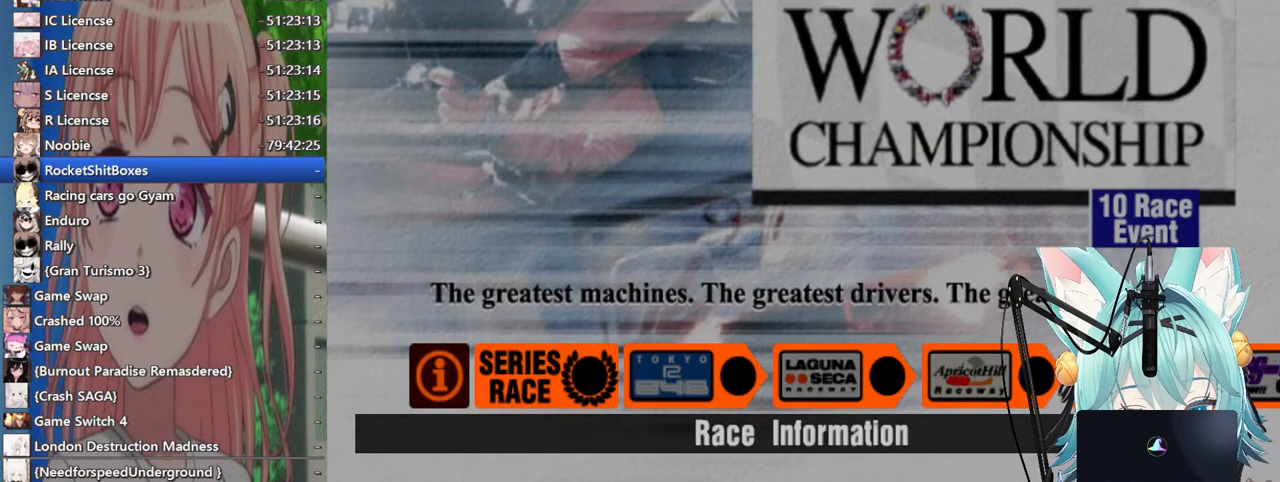
{"buttons": [], "left_stick": "center", "right_stick": "center", "events": [[467, "DPAD_RIGHT", "up"]]}